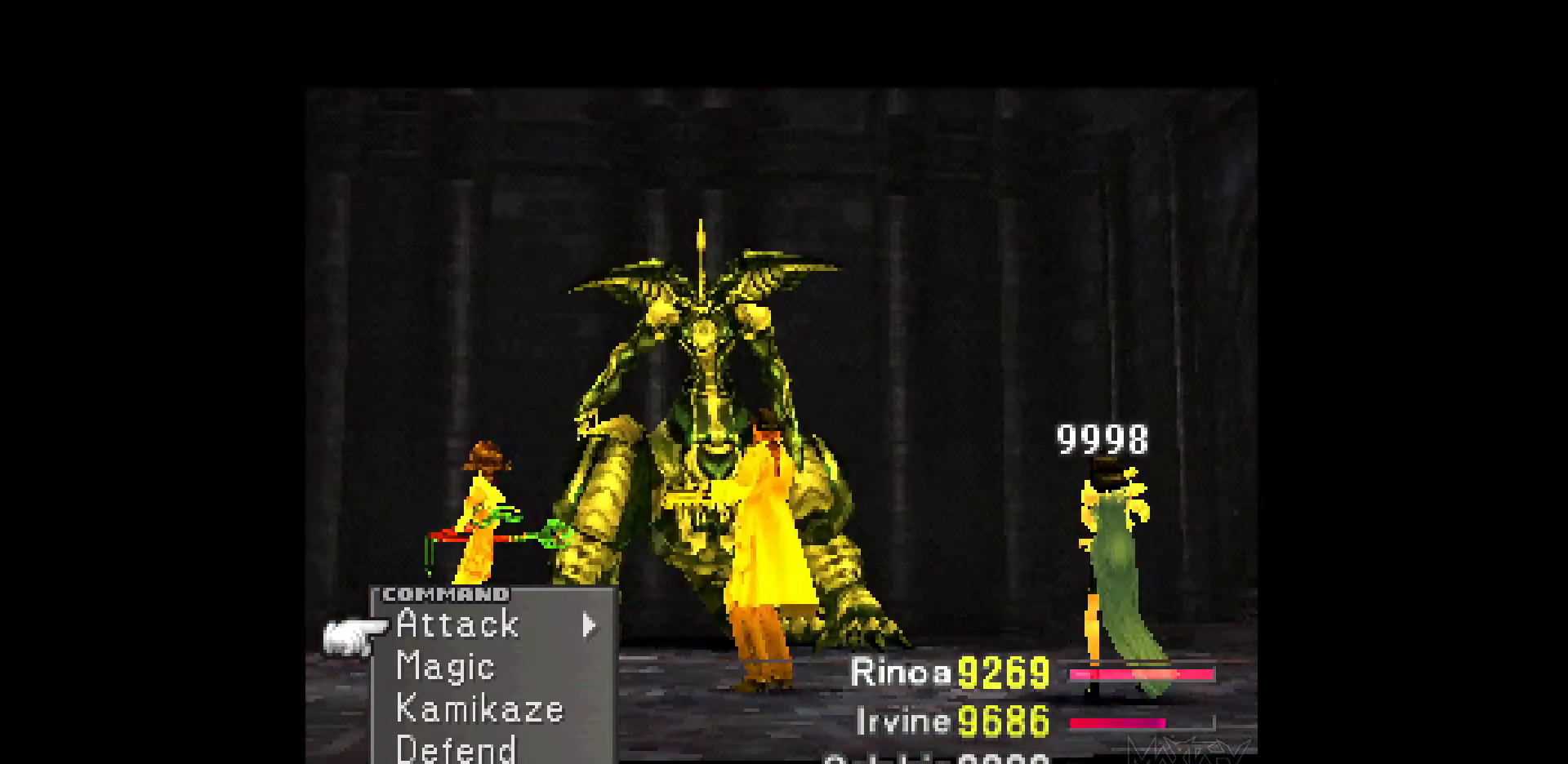
Gameplay with a controller (PlayStation layout); each line is a JSON object with the inputs held at the frame after it. "events" lists button and stick changes between this image and that frame as [ms after this image, input, new state], when the widget could be followed in between. Not read: L3 R3 left_stick right_stick.
{"buttons": ["TRIANGLE"], "events": [[483, "TRIANGLE", "down"]]}
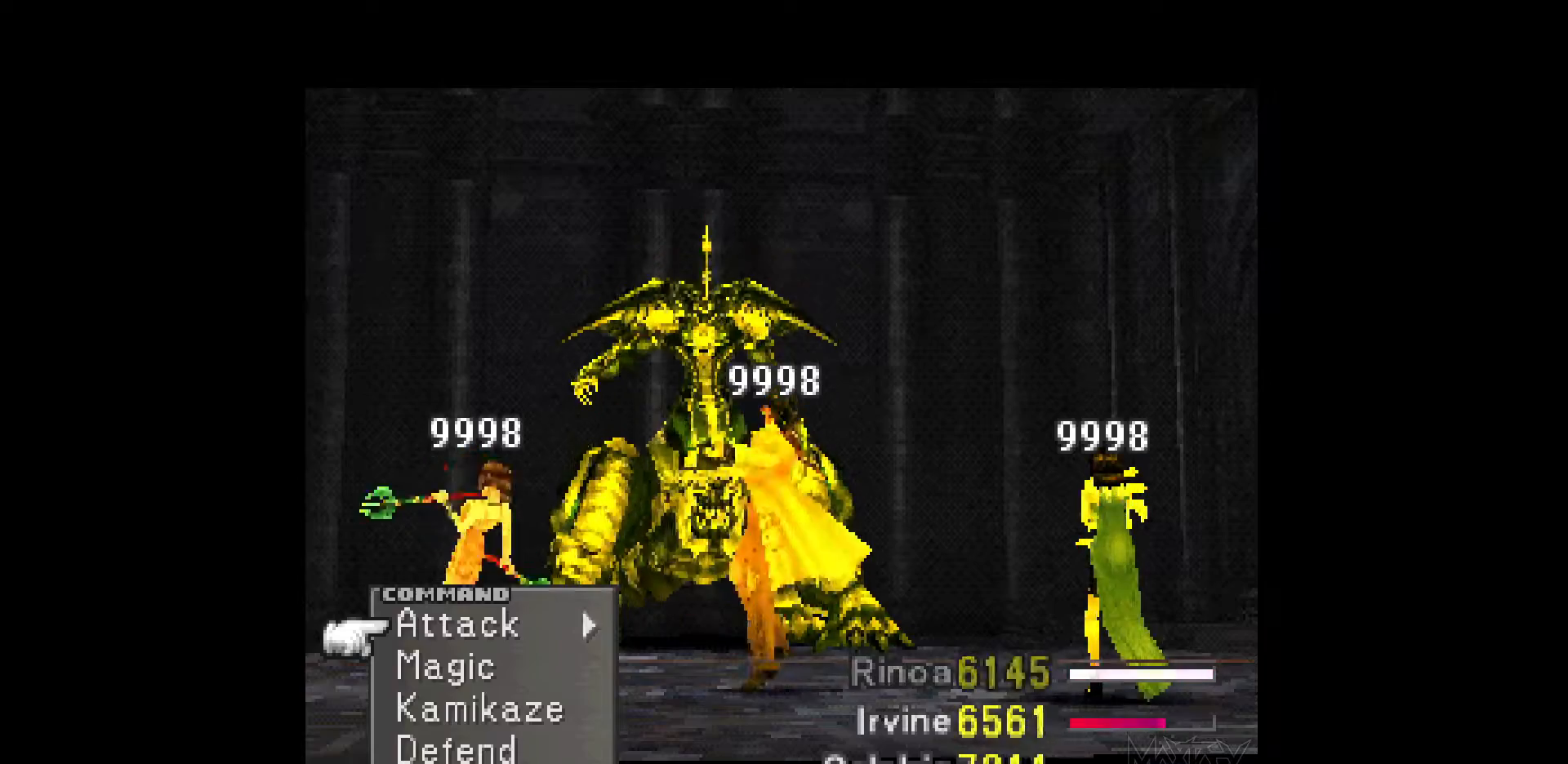
{"buttons": [], "events": [[117, "TRIANGLE", "up"]]}
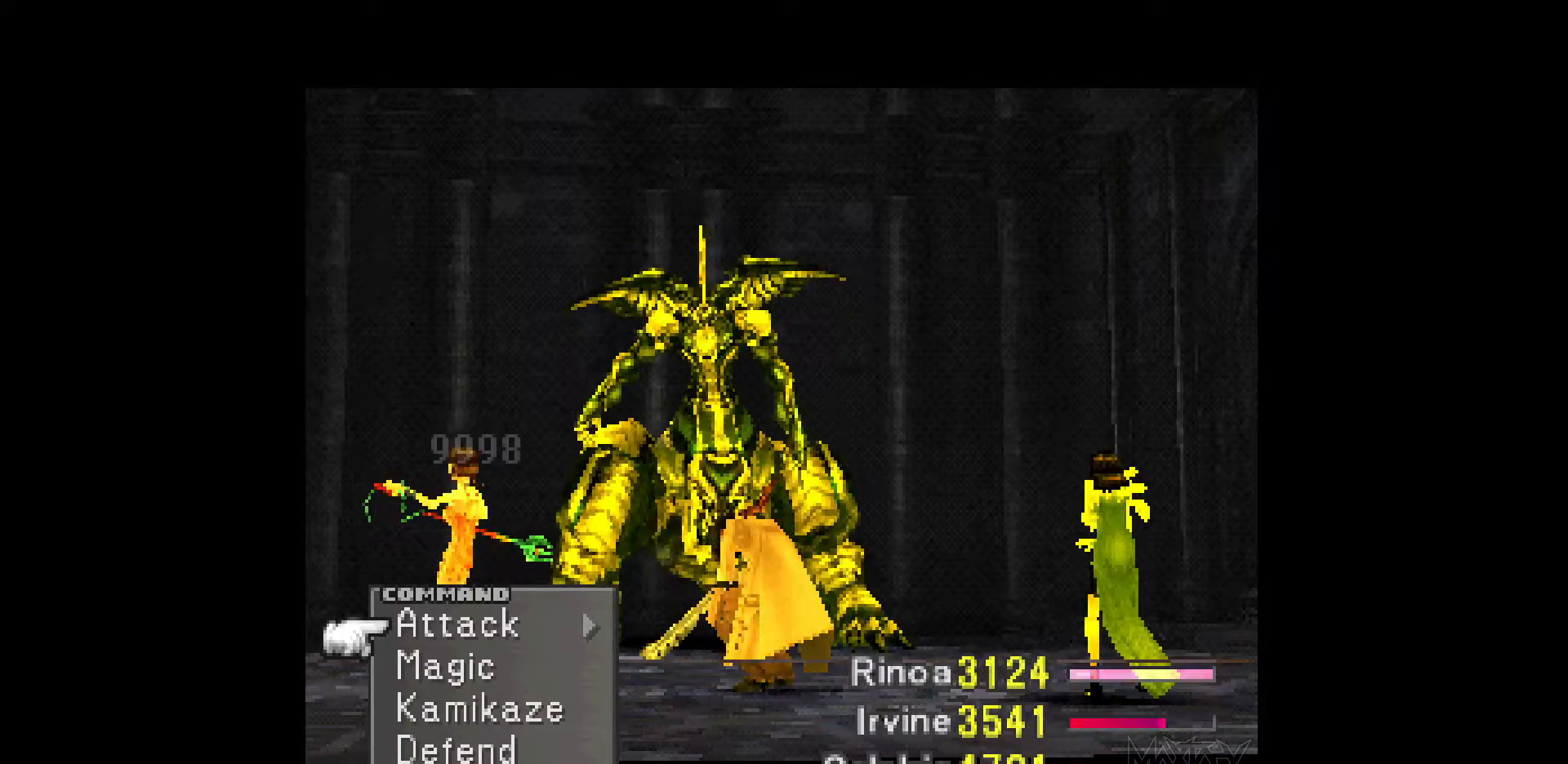
{"buttons": [], "events": [[100, "DPAD_RIGHT", "down"], [217, "CROSS", "down"], [350, "CROSS", "up"], [383, "DPAD_RIGHT", "up"]]}
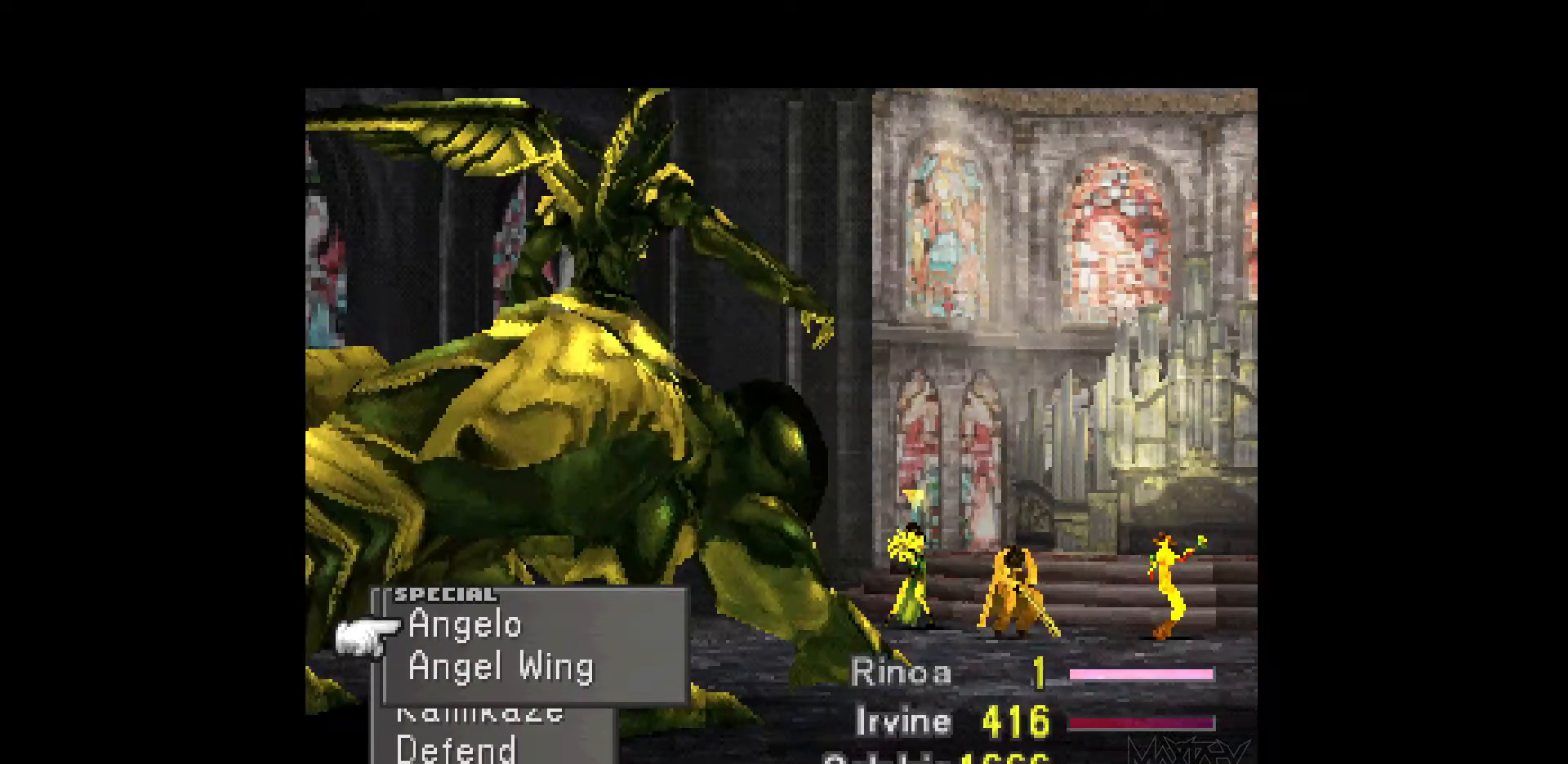
{"buttons": ["DPAD_DOWN"], "events": [[100, "DPAD_UP", "down"], [200, "DPAD_UP", "up"], [400, "DPAD_DOWN", "down"]]}
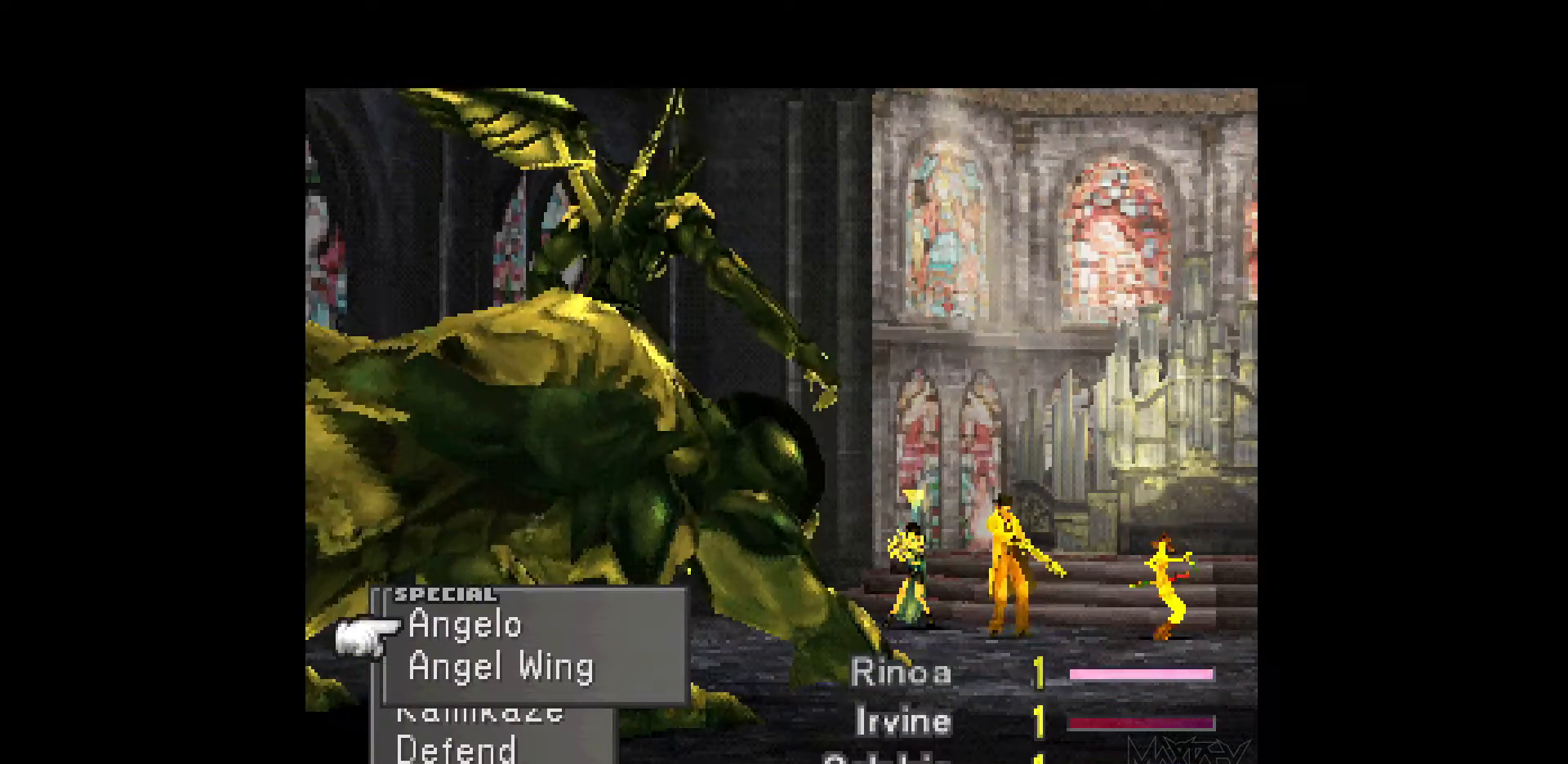
{"buttons": [], "events": [[17, "DPAD_DOWN", "up"]]}
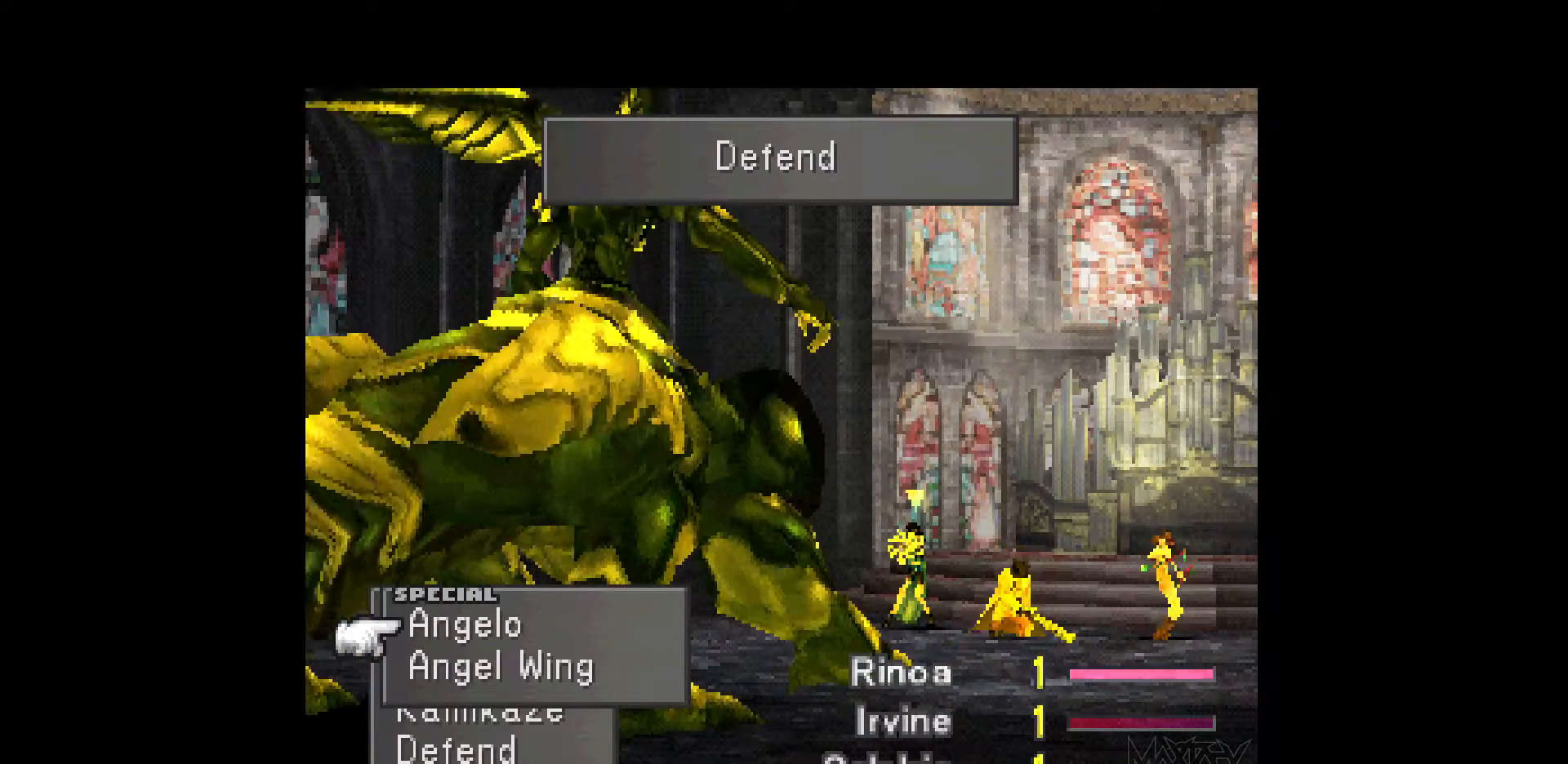
{"buttons": [], "events": []}
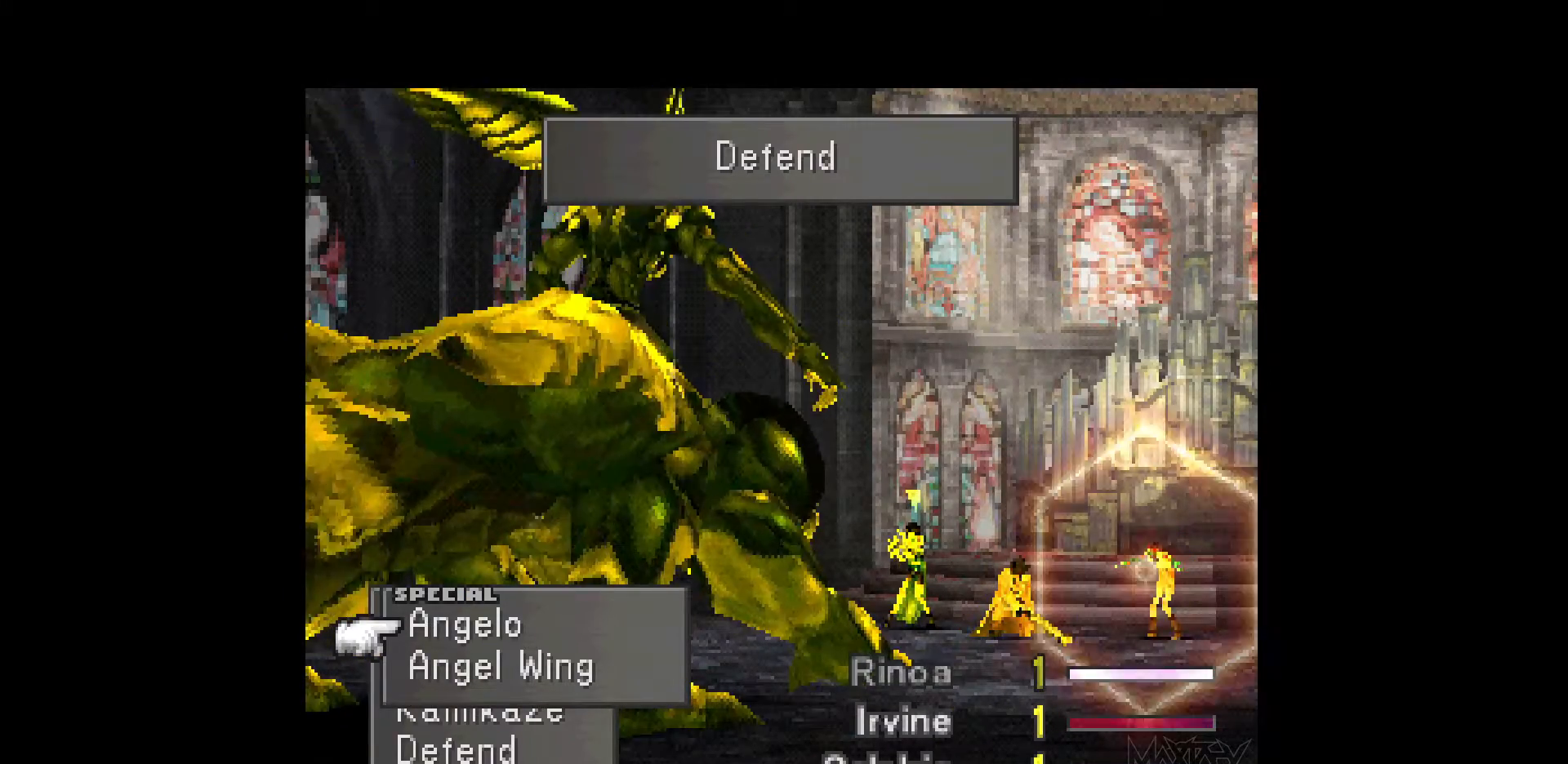
{"buttons": ["CROSS"], "events": [[483, "CROSS", "down"]]}
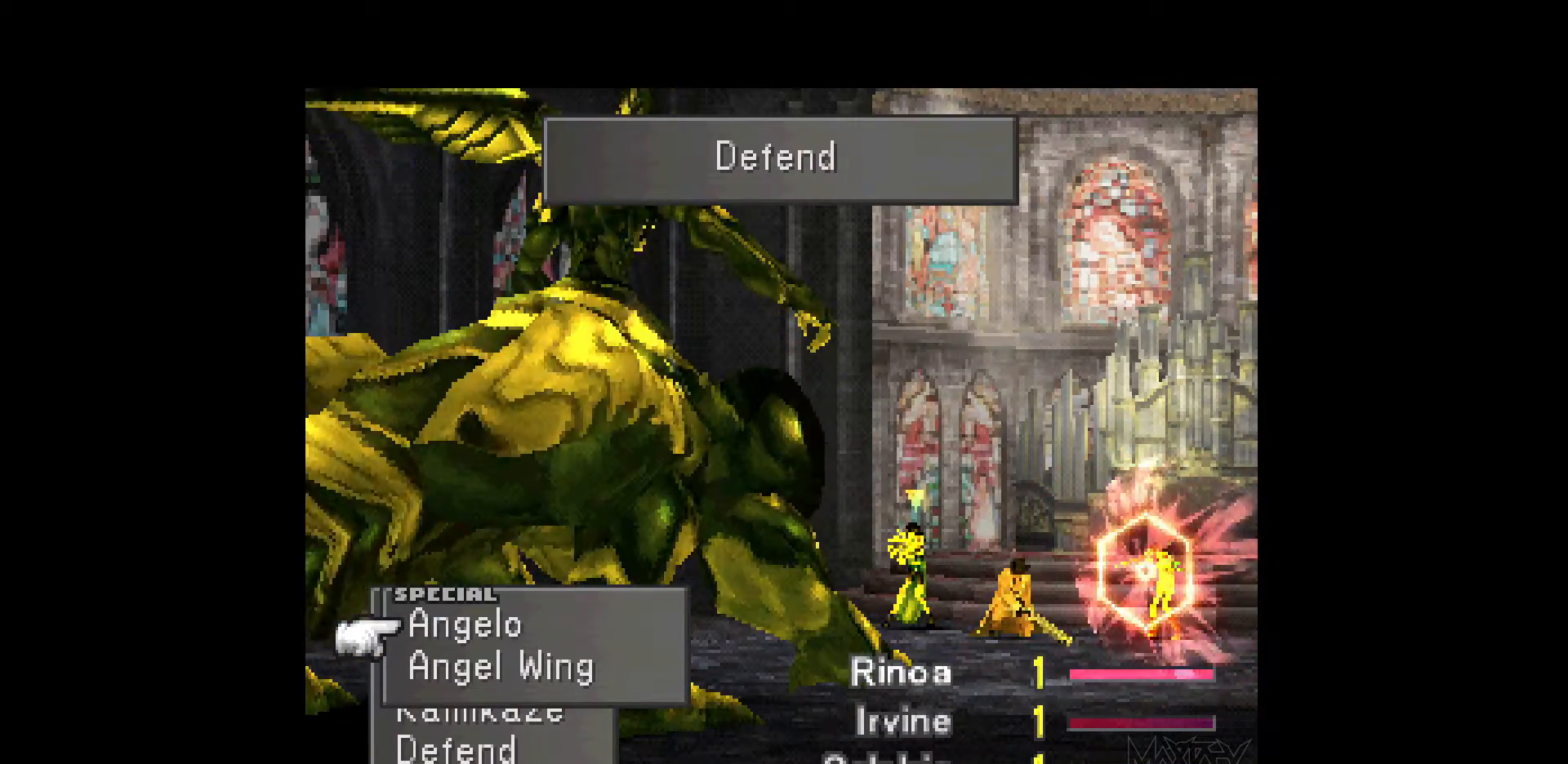
{"buttons": [], "events": [[133, "CROSS", "up"]]}
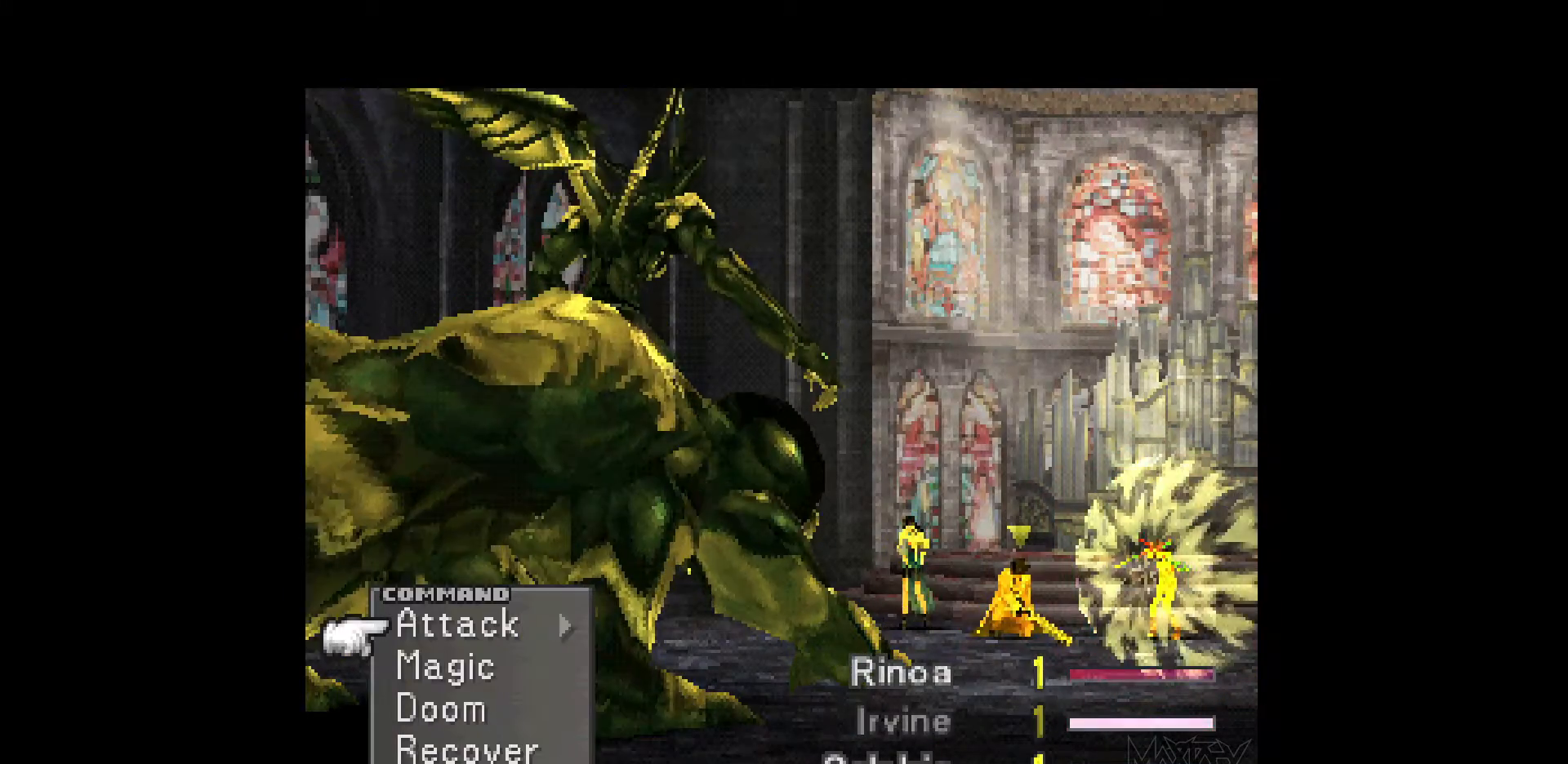
{"buttons": ["CROSS", "DPAD_RIGHT"], "events": [[300, "DPAD_RIGHT", "down"], [433, "CROSS", "down"]]}
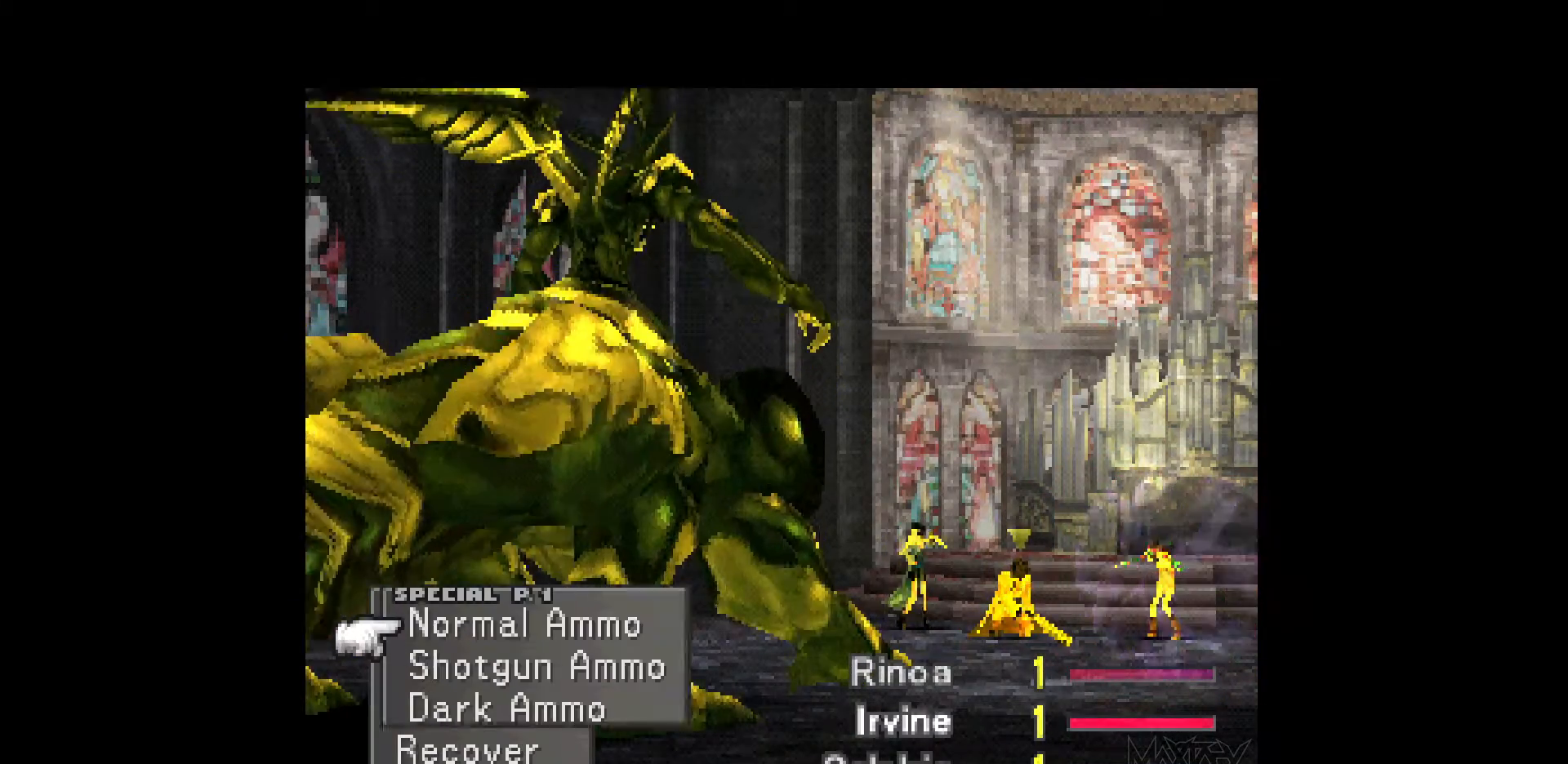
{"buttons": [], "events": [[67, "DPAD_RIGHT", "up"], [83, "CROSS", "up"], [167, "DPAD_UP", "down"], [267, "DPAD_UP", "up"], [367, "DPAD_LEFT", "down"], [450, "DPAD_LEFT", "up"]]}
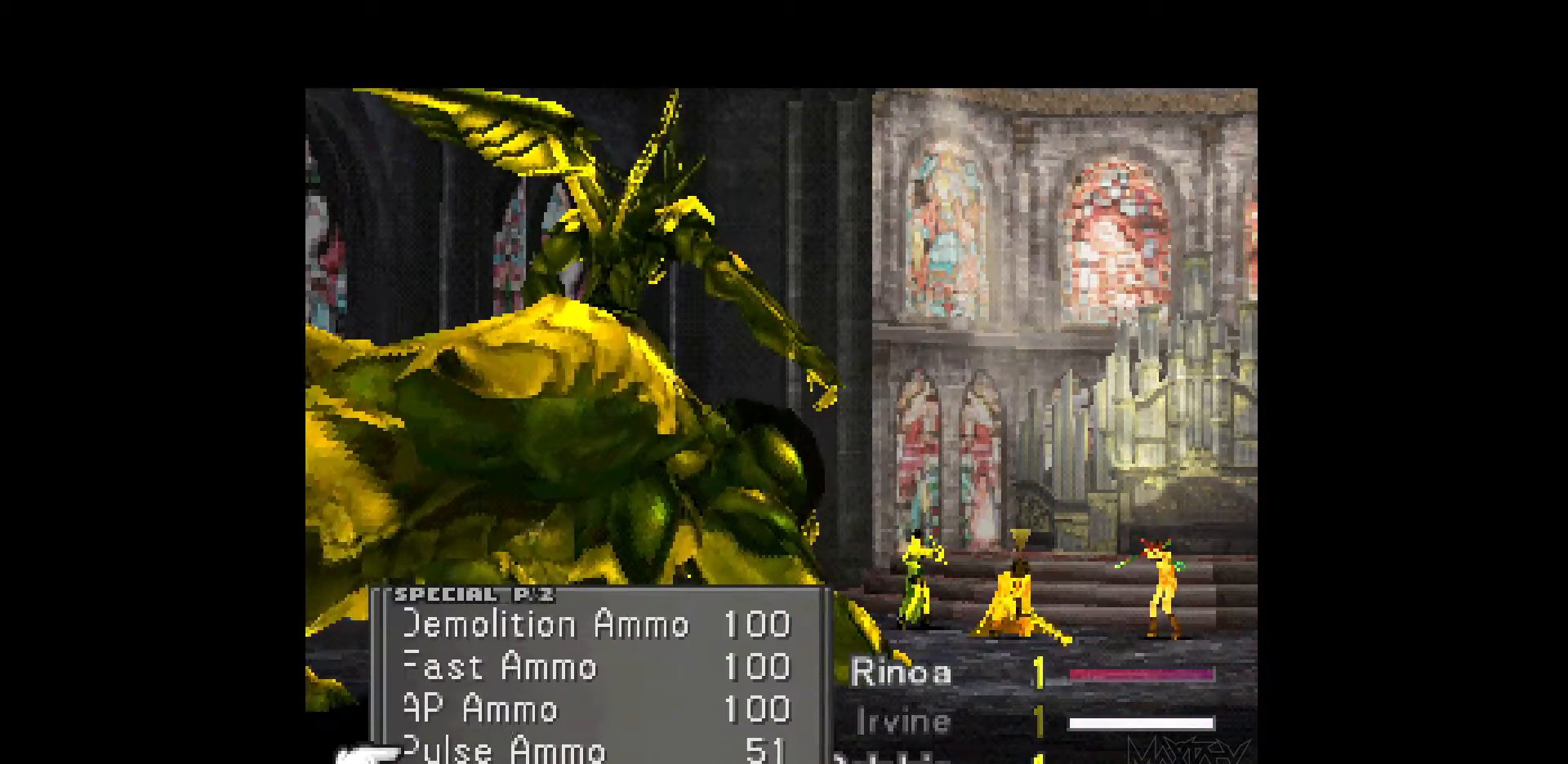
{"buttons": ["CROSS"], "events": [[200, "CROSS", "down"], [333, "CROSS", "up"], [400, "CROSS", "down"]]}
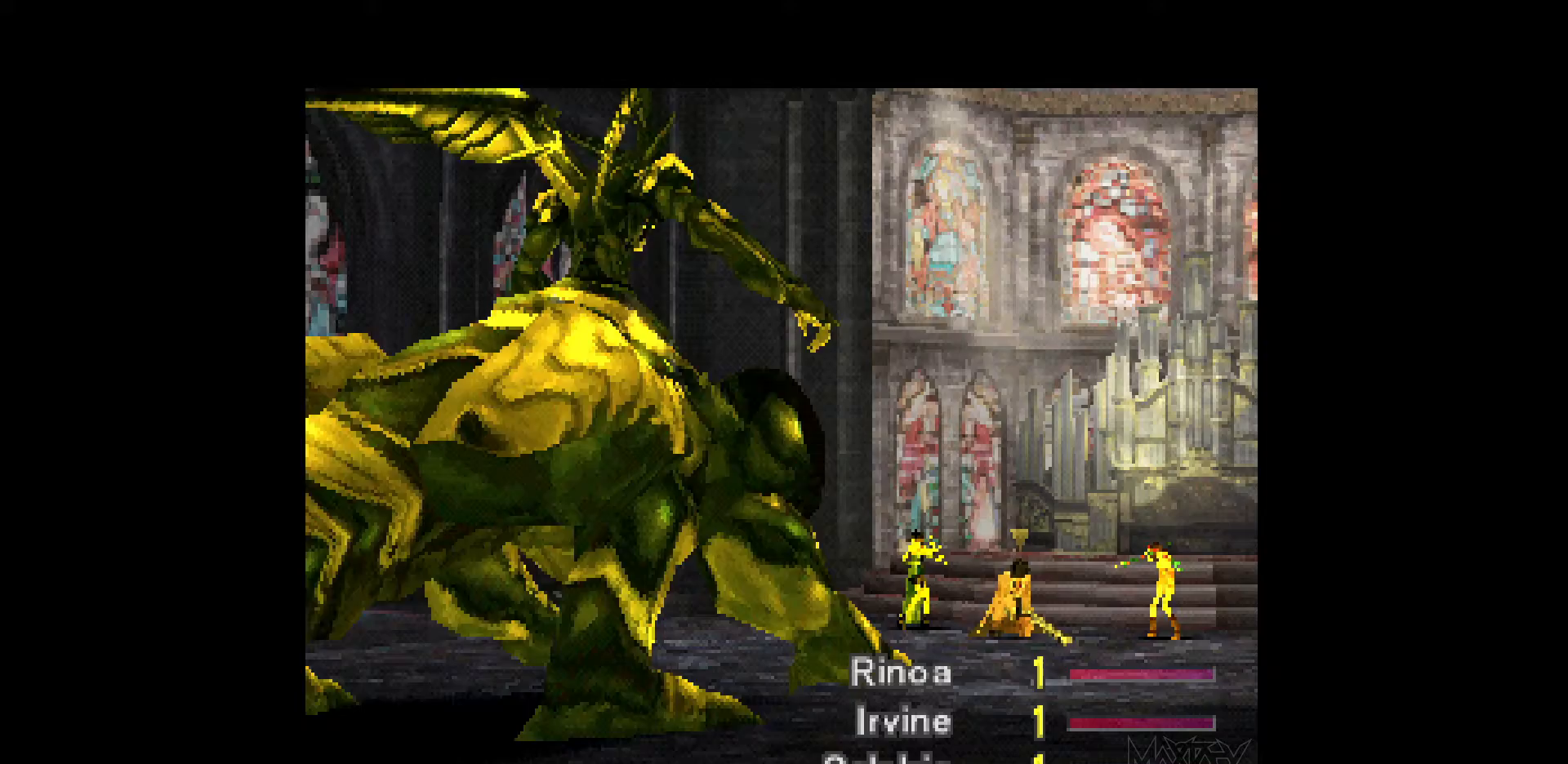
{"buttons": [], "events": [[17, "CROSS", "up"]]}
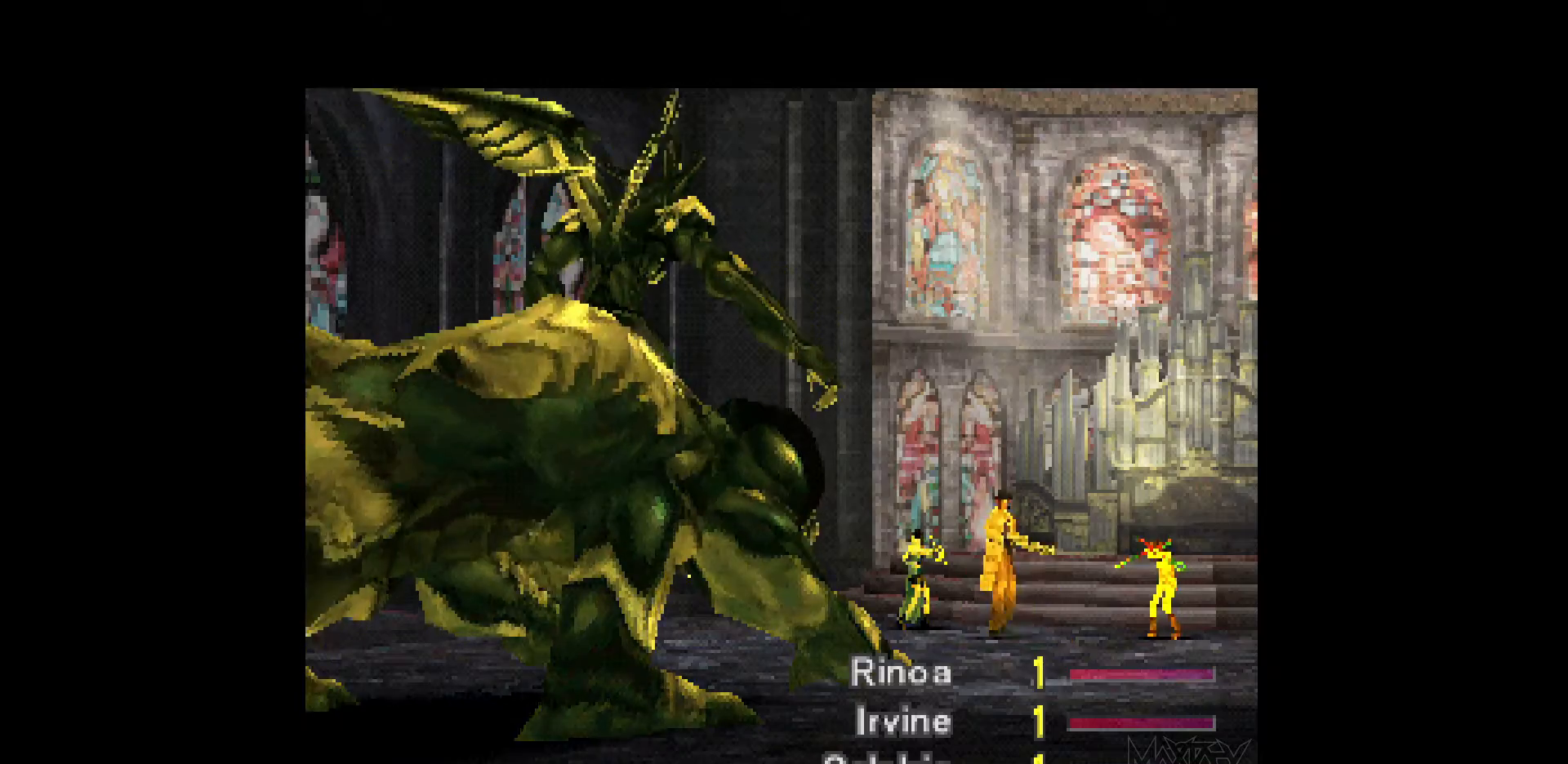
{"buttons": [], "events": []}
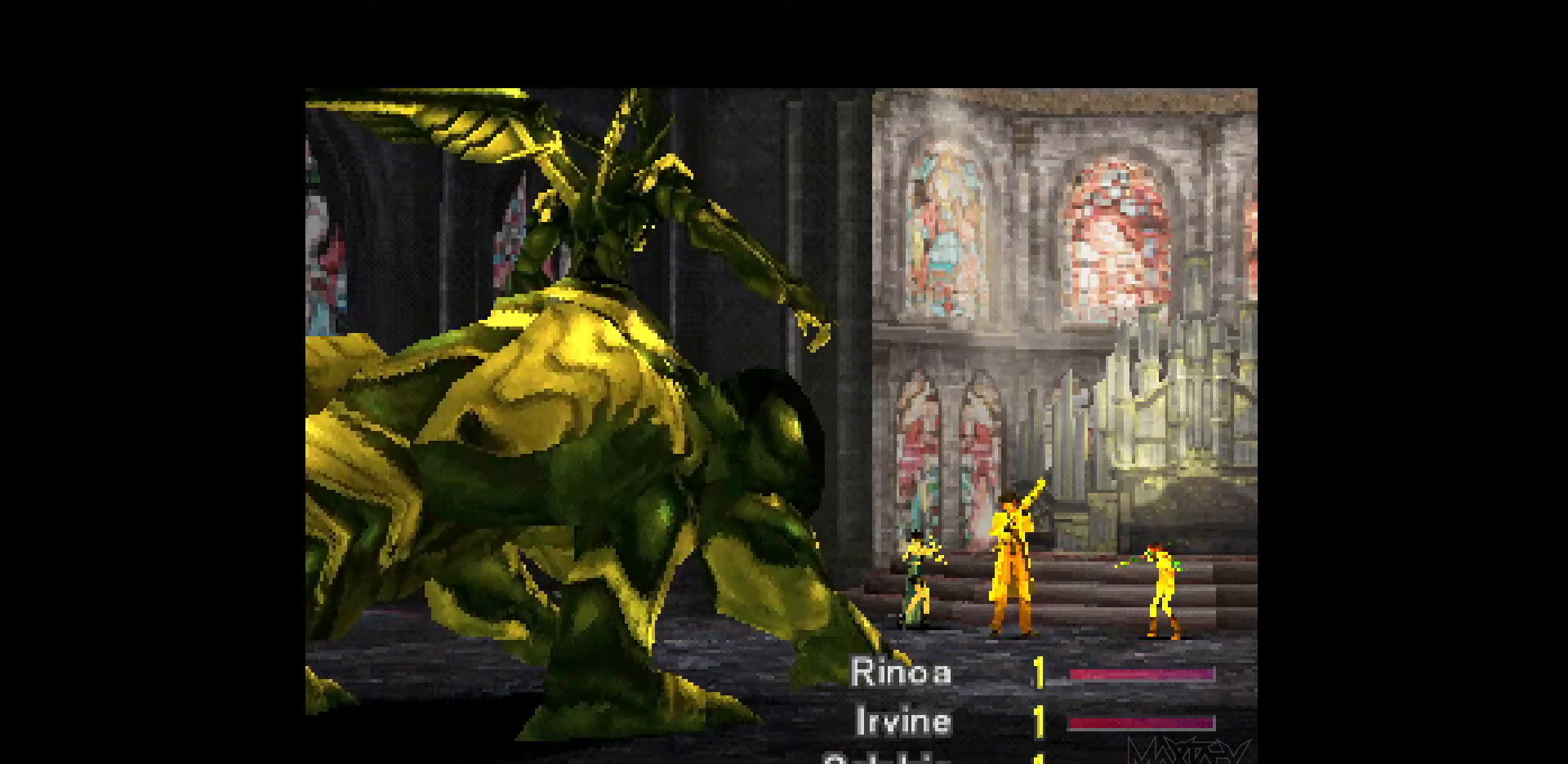
{"buttons": [], "events": []}
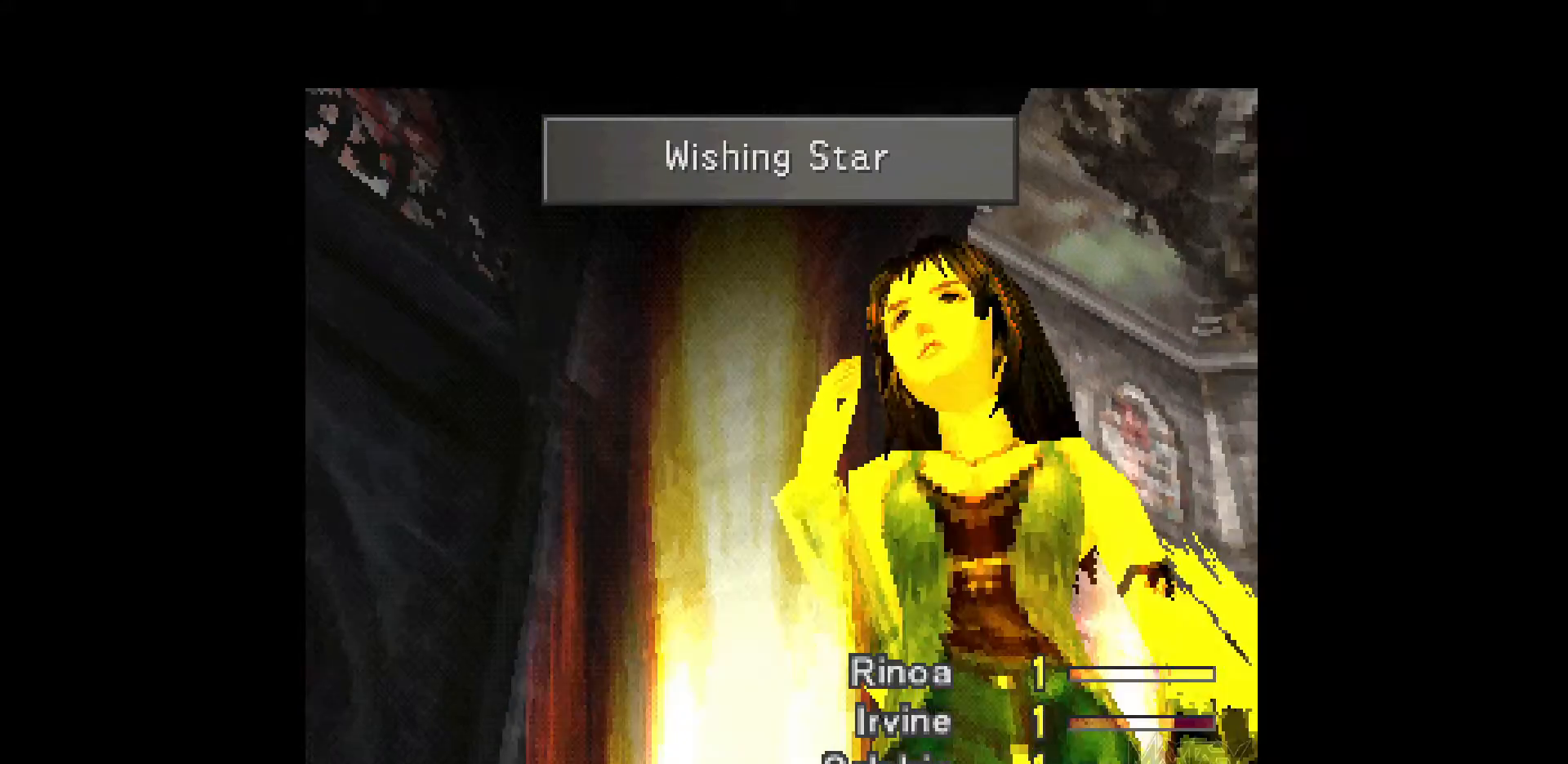
{"buttons": [], "events": [[167, "R1", "down"], [317, "R1", "up"]]}